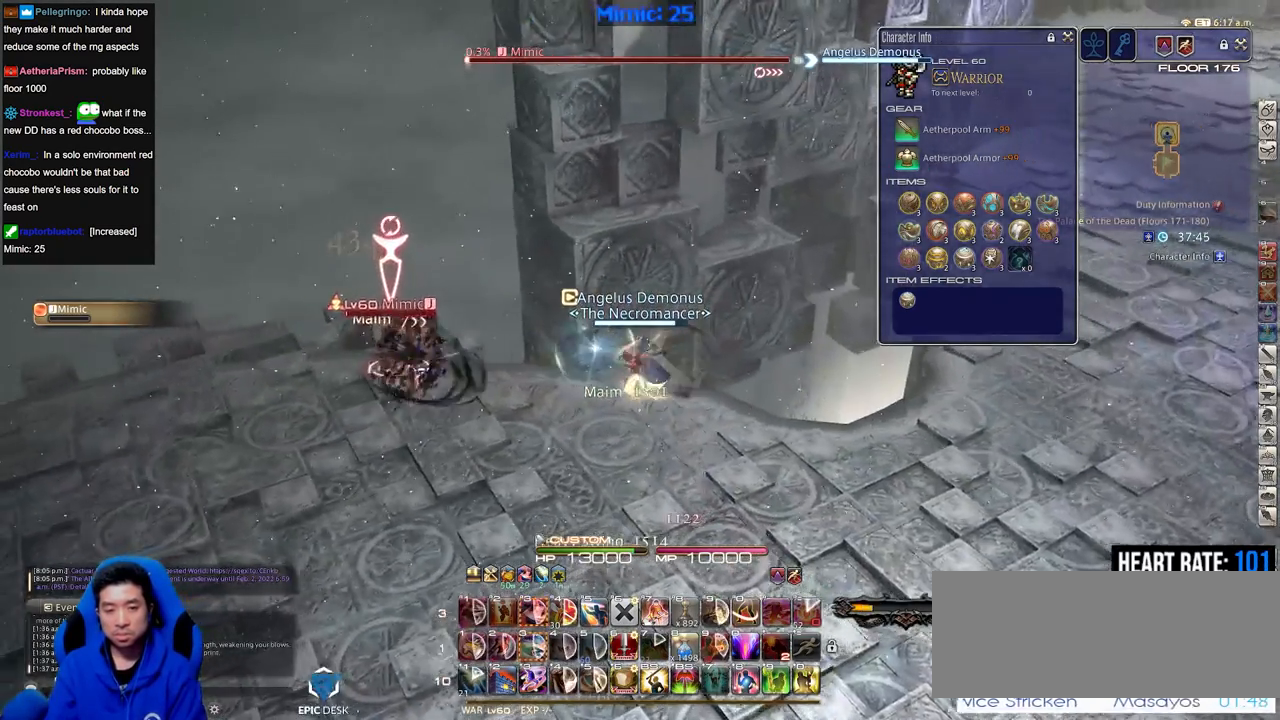
Gameplay with keyboard; each line is a JSON object with the keys held at the frame after it. "events" lists presses ("down") and releases ("up") of ".", "/", "0", "1", "2", "3", "4", "5", "6", "7", "8", "9", "a", "alt_l", "alt_r", "b", "backslash", "backspace", "c", "caps_lock", "comma", "ctrl_l", "ctrl_r", "d", "down", "e", "equals", "escape", "f", "f1", "f10", "f11", "f12", "f2", "f3", "f4", "f5", "f6", "f7", "f8", "f9", "g", "h", "i", "j", "k", "l", "lbracket", "left", "m", "minus", "n", "o", "p", "q", "quote", "r", "rbracket", "return", "right", "s", "semicolon", "shift_l", "shift_r", "space", "super", "t", "tab", "tilde", "u", "up", "v", "w", "x", "y" and "z" between this image and that frame as [ms after this image, input, new state], when the widget could be followed in between. No other keys are recorded. Mouse input is not recorded.
{"keys": ["rbracket"], "events": [[133, "minus", "down"], [183, "minus", "up"], [367, "rbracket", "down"], [450, "a", "up"], [450, "rbracket", "up"], [500, "rbracket", "down"], [500, "w", "up"]]}
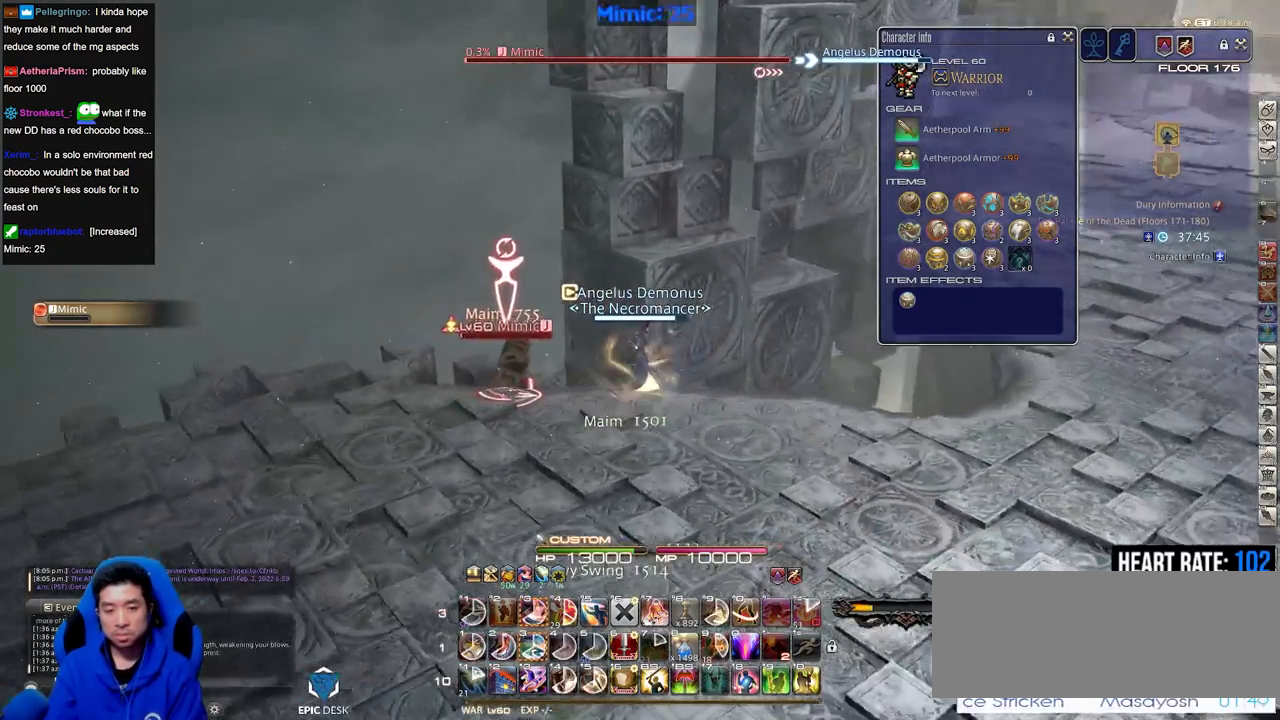
{"keys": [], "events": [[484, "rbracket", "up"]]}
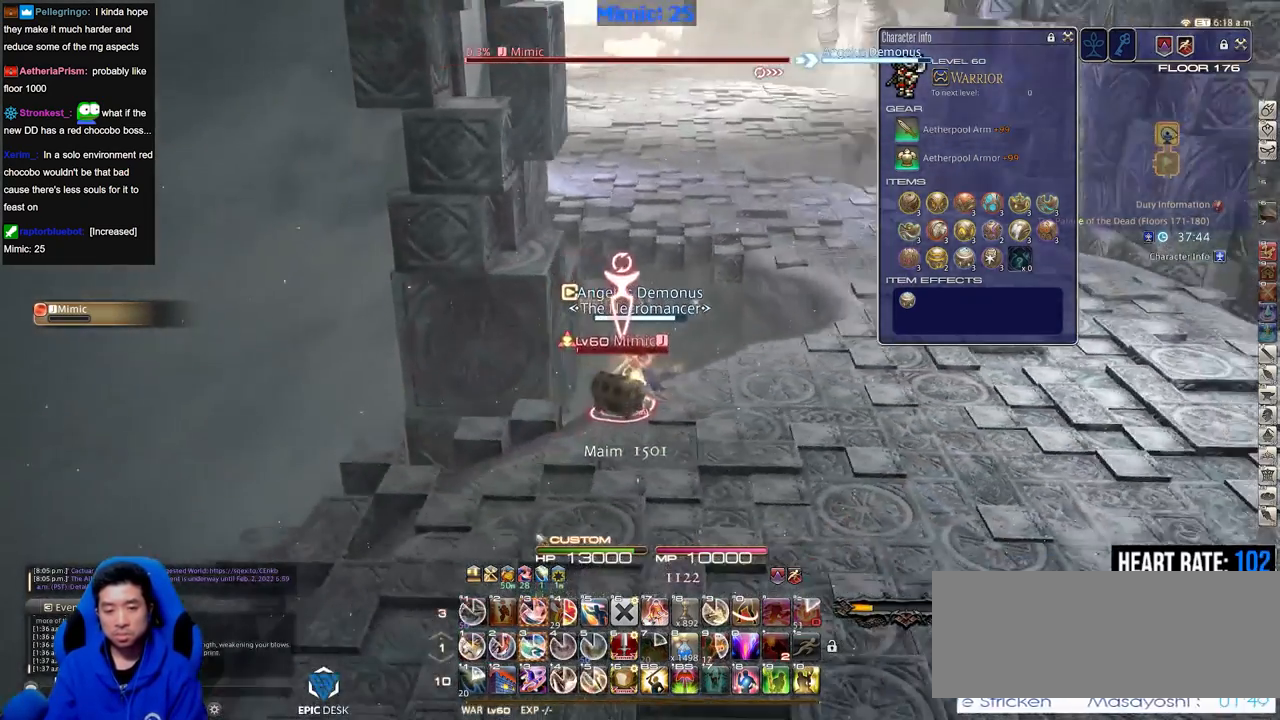
{"keys": ["3", "d"], "events": [[234, "p", "down"], [317, "d", "down"], [367, "alt_r", "down"], [367, "p", "up"], [417, "3", "down"], [501, "alt_r", "up"]]}
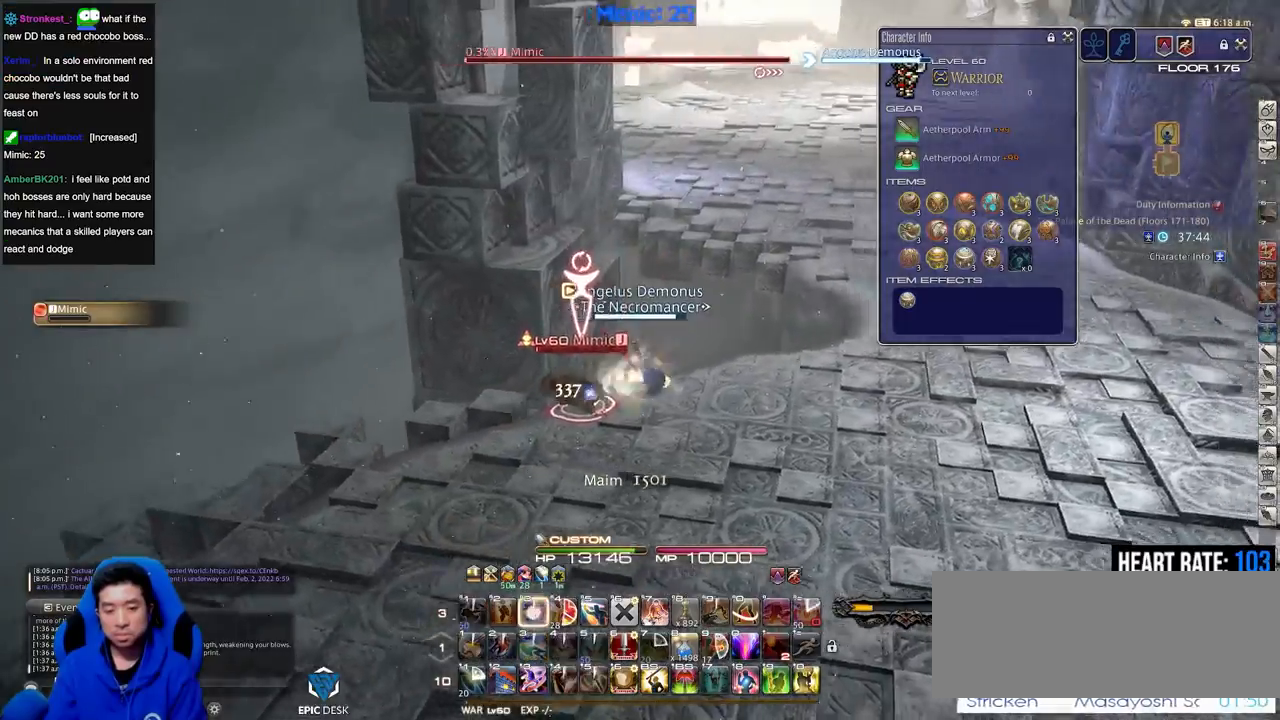
{"keys": ["d"], "events": [[50, "3", "up"], [50, "p", "down"], [283, "p", "up"], [383, "p", "down"], [433, "p", "up"]]}
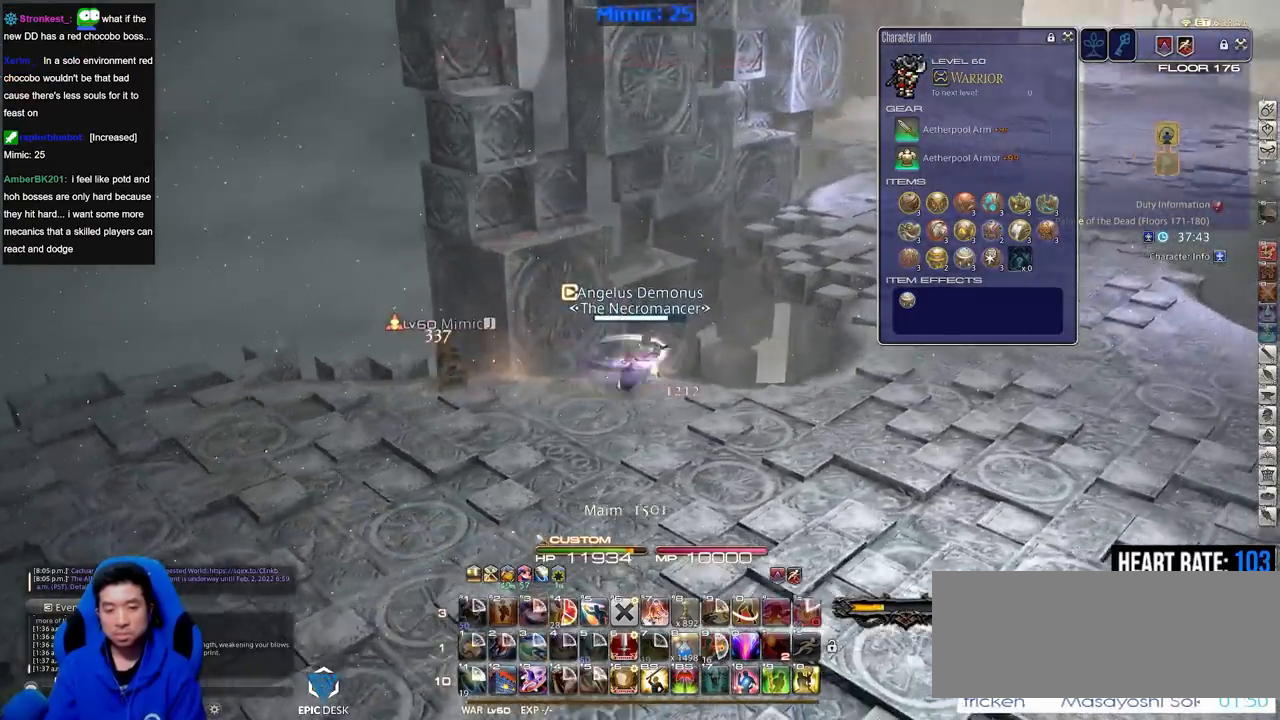
{"keys": ["d"], "events": []}
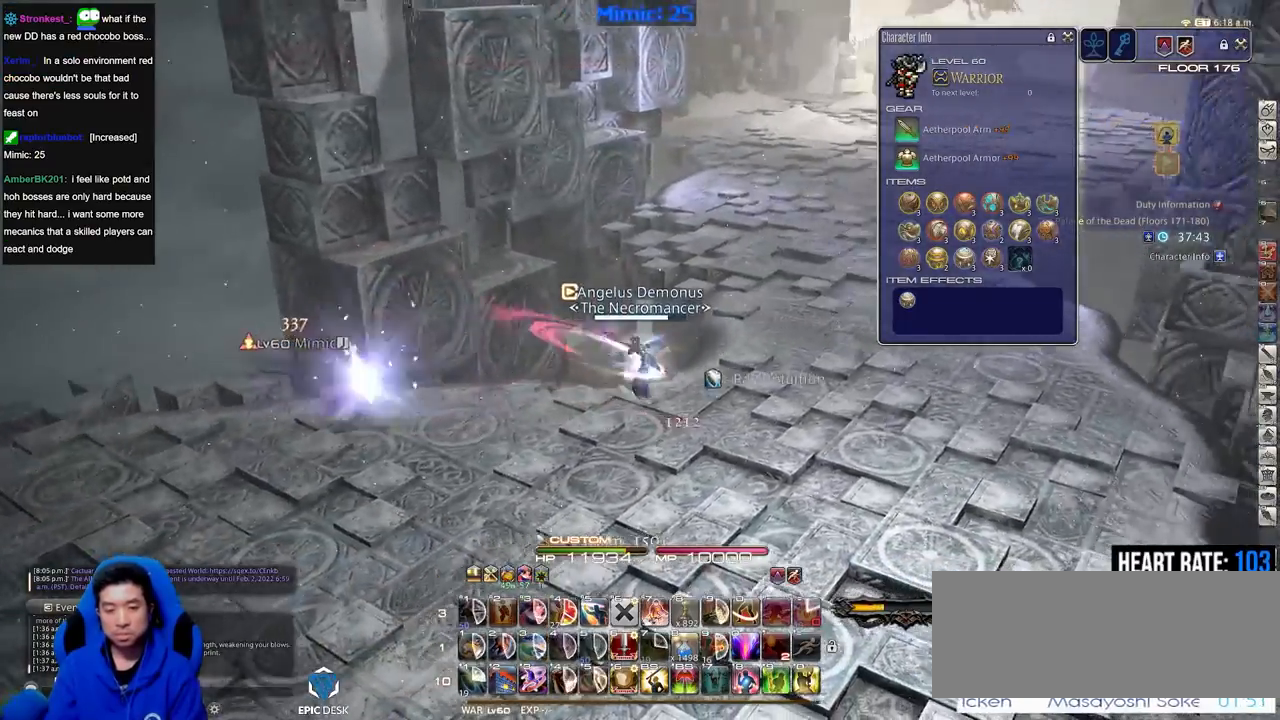
{"keys": ["d", "rbracket", "w"], "events": [[133, "w", "down"], [283, "shift_r", "down"], [317, "equals", "down"], [417, "equals", "up"], [417, "shift_r", "up"], [500, "rbracket", "down"]]}
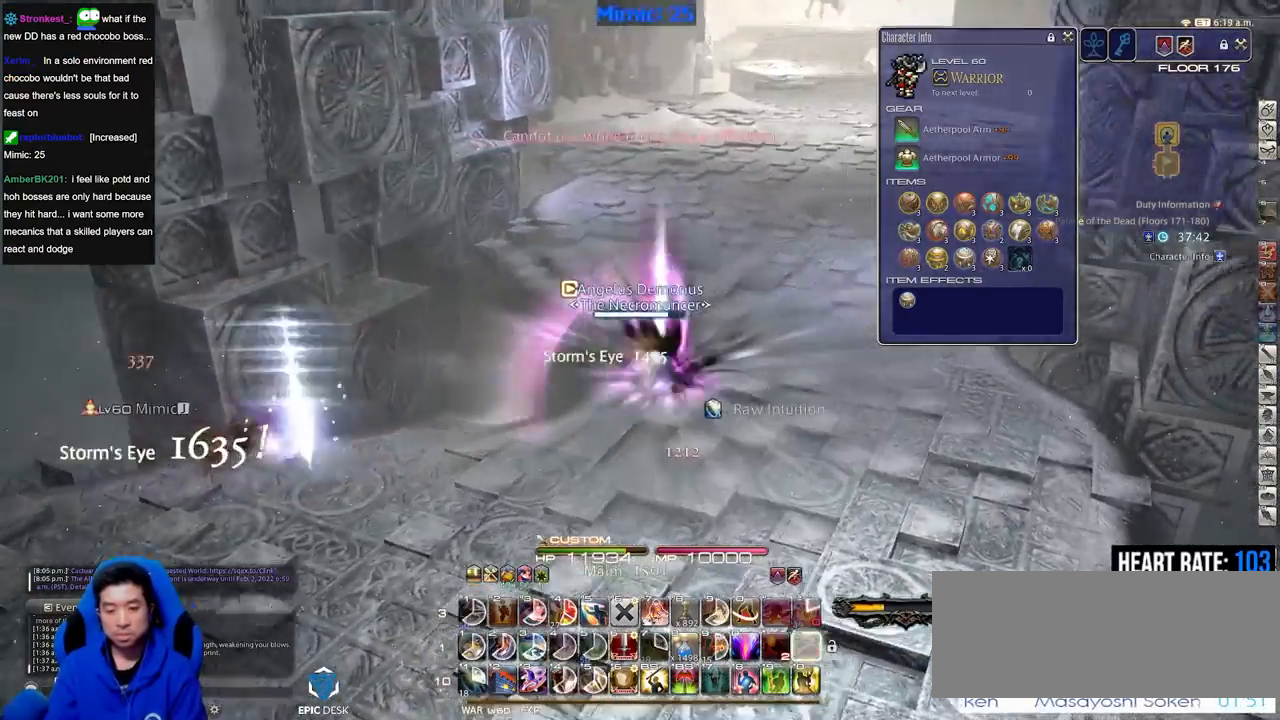
{"keys": ["w"], "events": [[150, "d", "up"], [200, "rbracket", "up"]]}
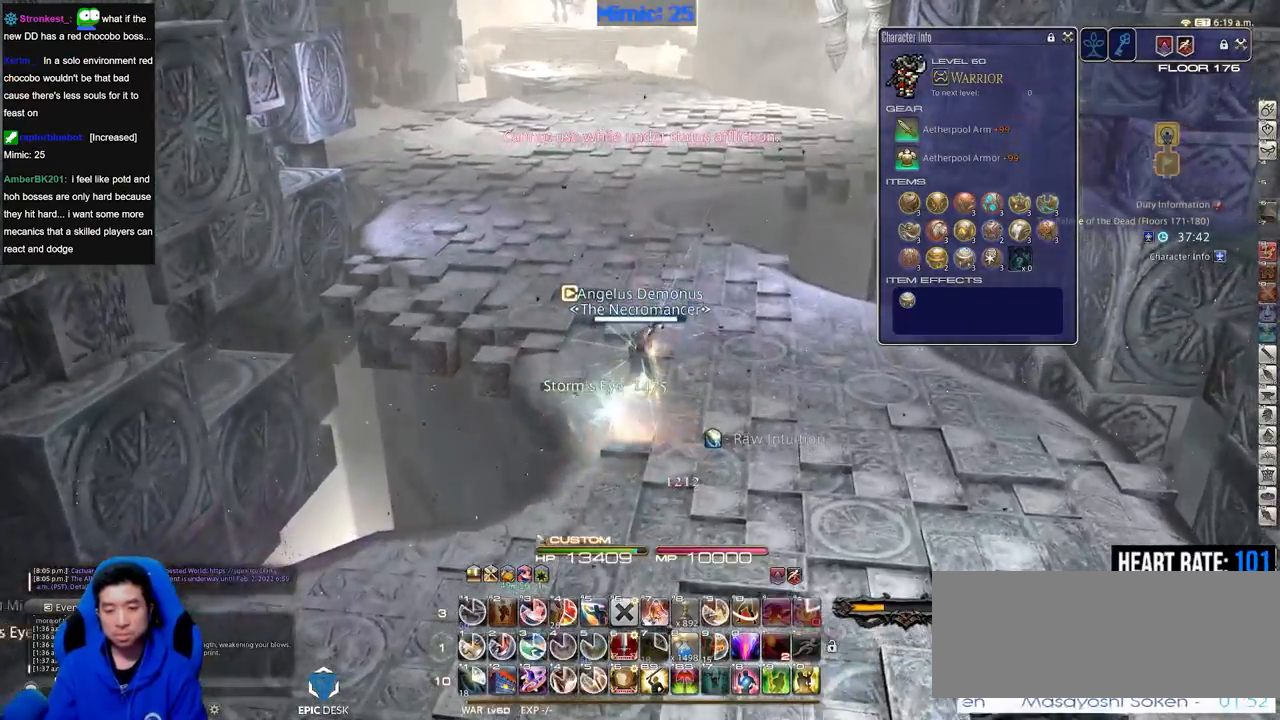
{"keys": ["w"], "events": []}
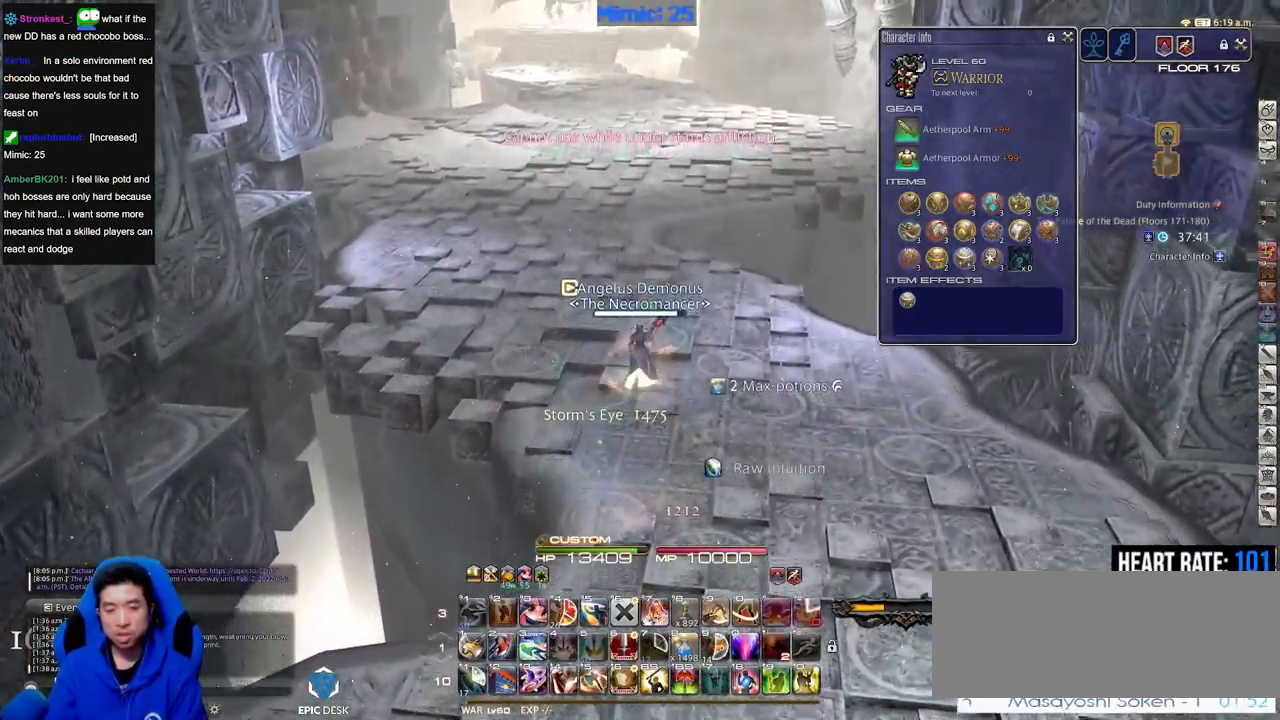
{"keys": ["w"], "events": [[34, "minus", "down"], [134, "a", "down"], [134, "minus", "up"], [234, "a", "up"]]}
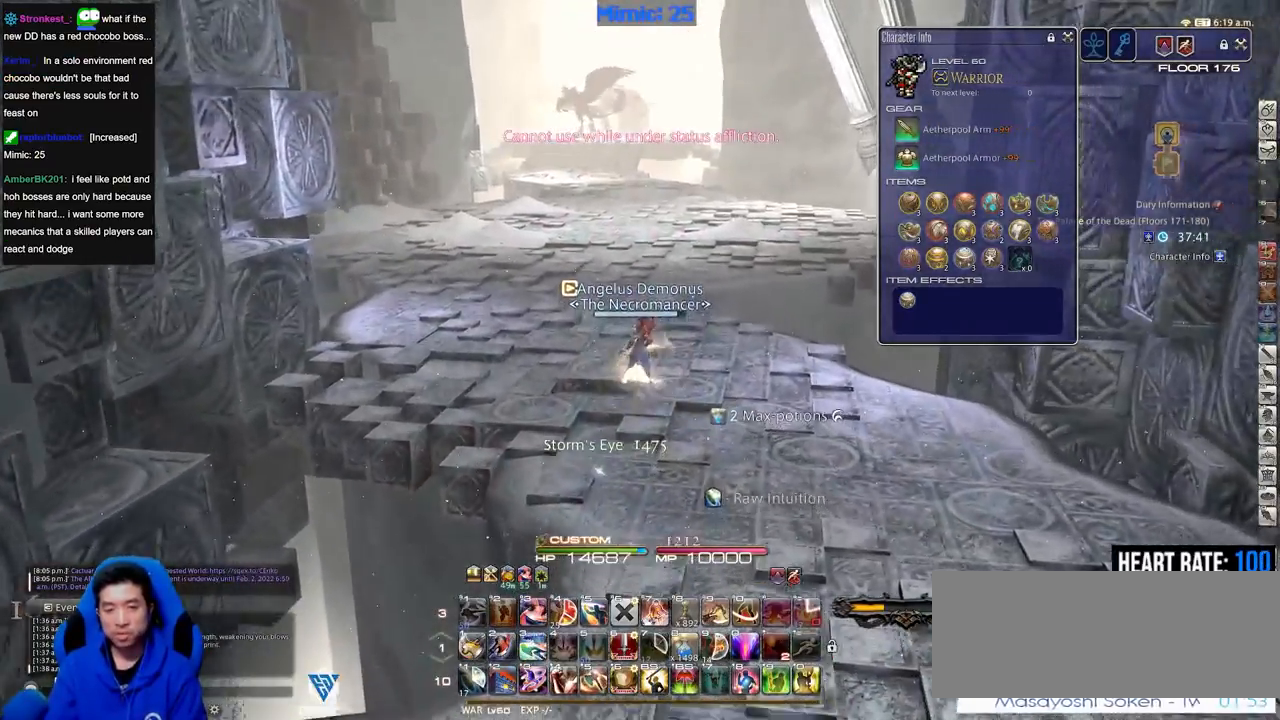
{"keys": ["w"], "events": []}
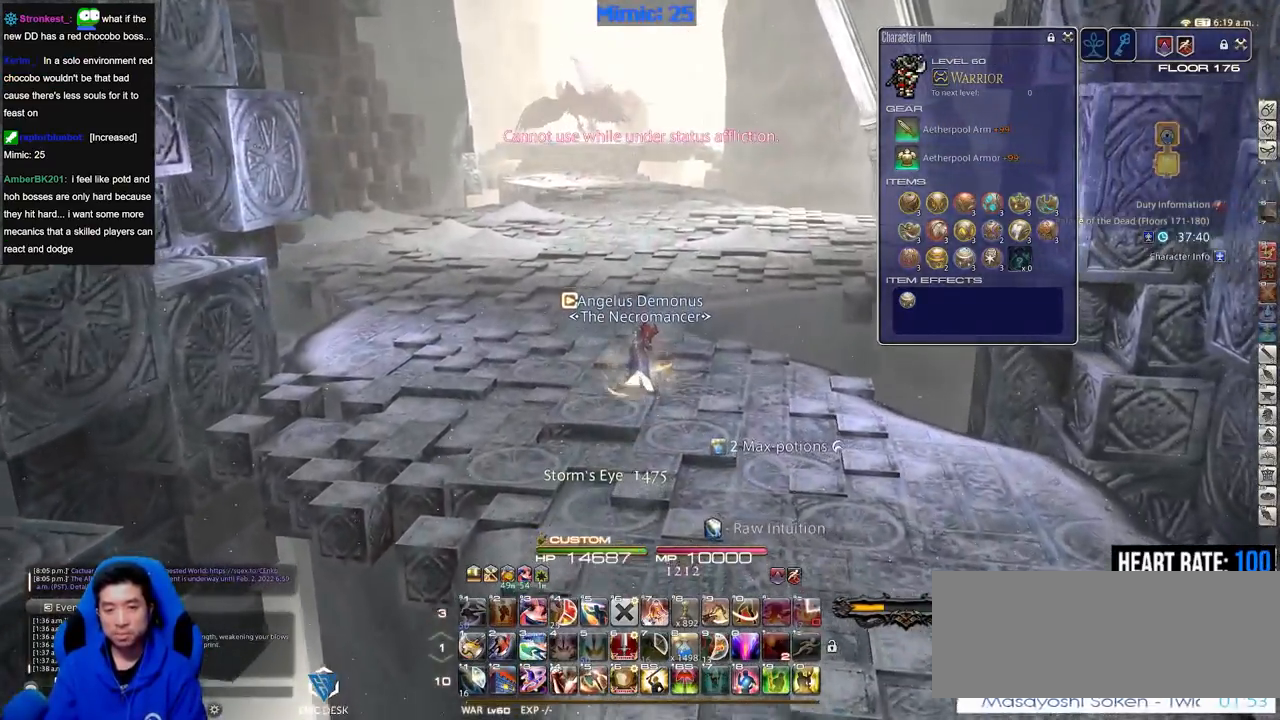
{"keys": ["w"], "events": []}
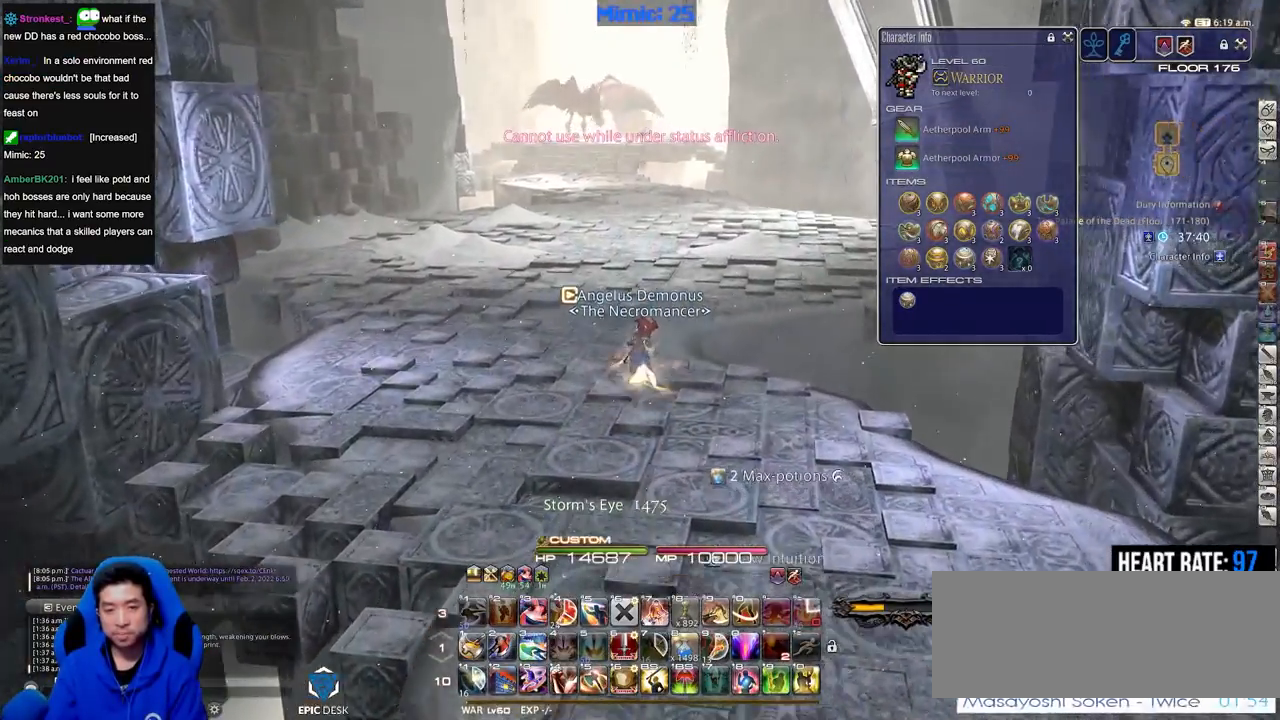
{"keys": ["w"], "events": []}
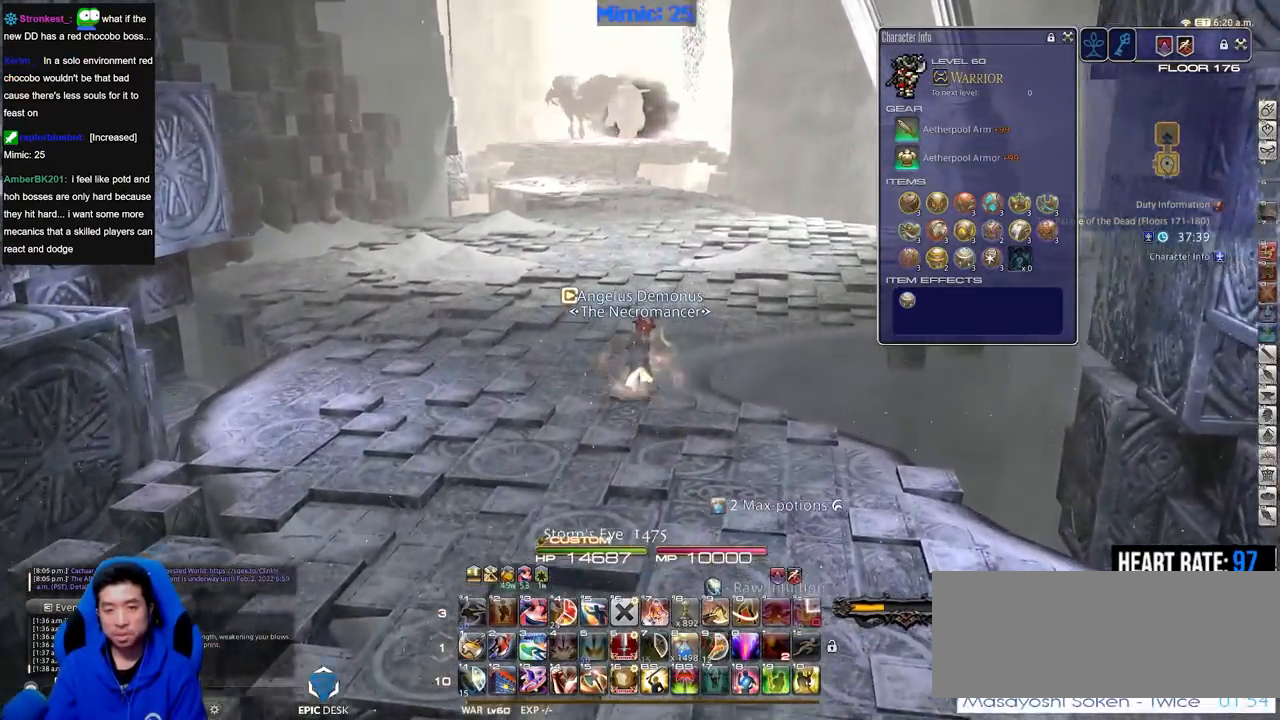
{"keys": ["w"], "events": []}
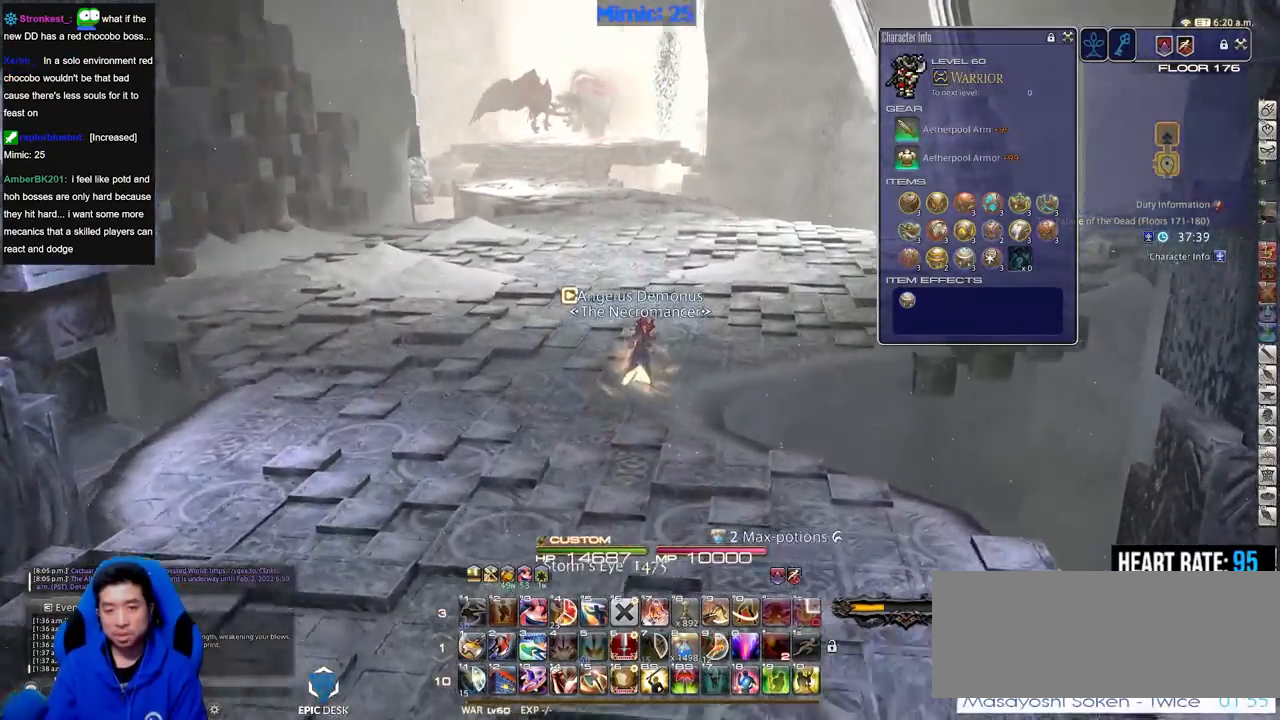
{"keys": ["w"], "events": [[16, "rbracket", "down"], [233, "rbracket", "up"]]}
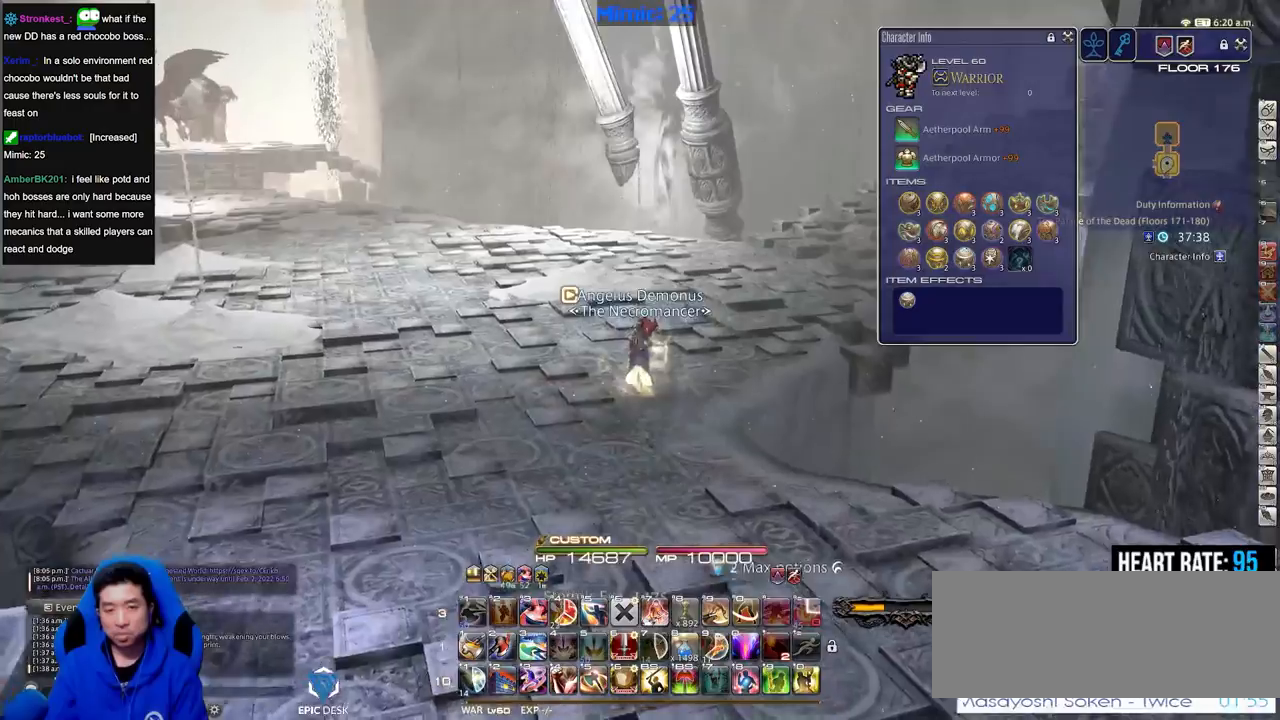
{"keys": ["rbracket", "w"], "events": [[267, "d", "down"], [300, "rbracket", "down"], [401, "d", "up"]]}
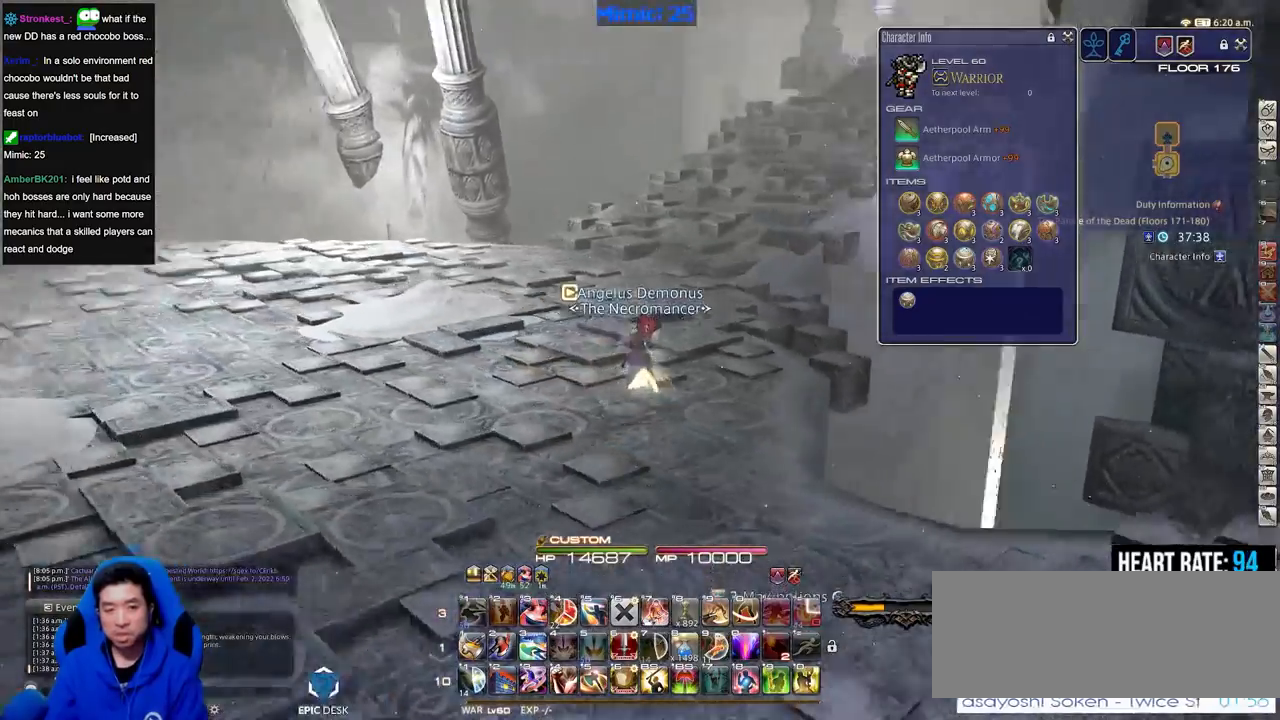
{"keys": ["a", "rbracket", "w"], "events": [[133, "rbracket", "up"], [267, "rbracket", "down"], [317, "a", "down"], [317, "minus", "down"], [417, "minus", "up"]]}
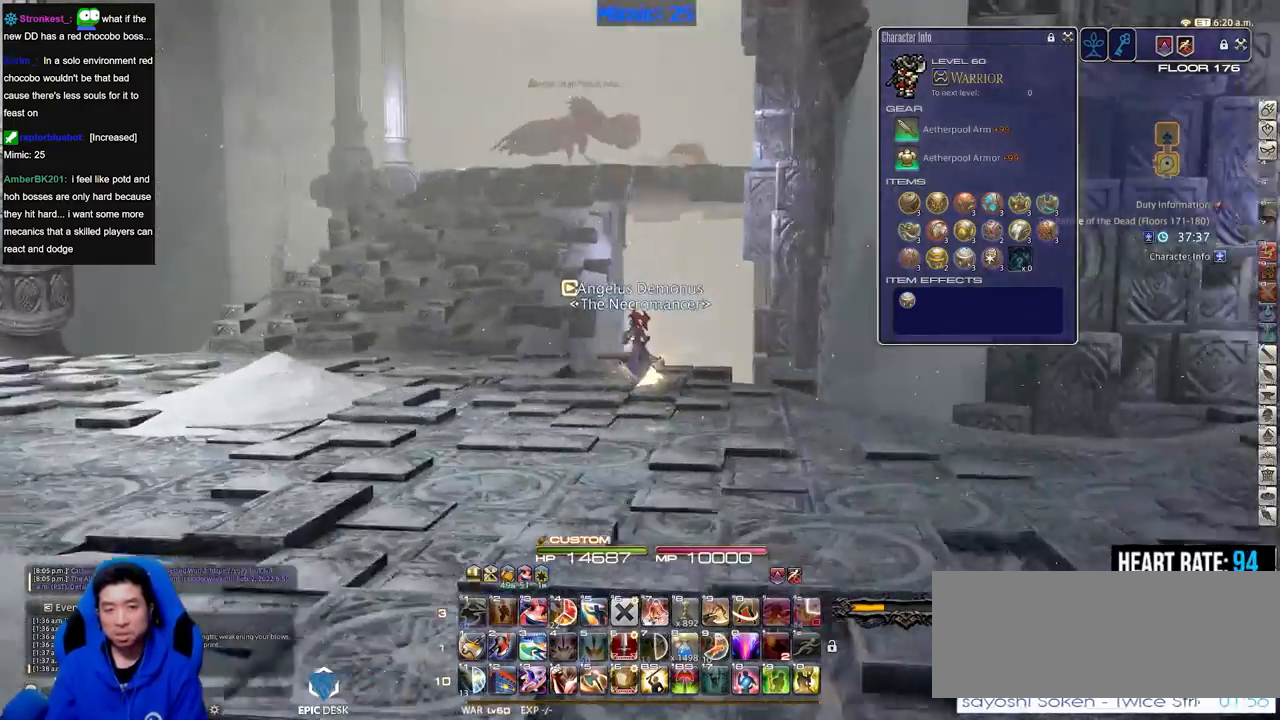
{"keys": ["a", "lbracket", "w"], "events": [[200, "rbracket", "up"], [484, "lbracket", "down"]]}
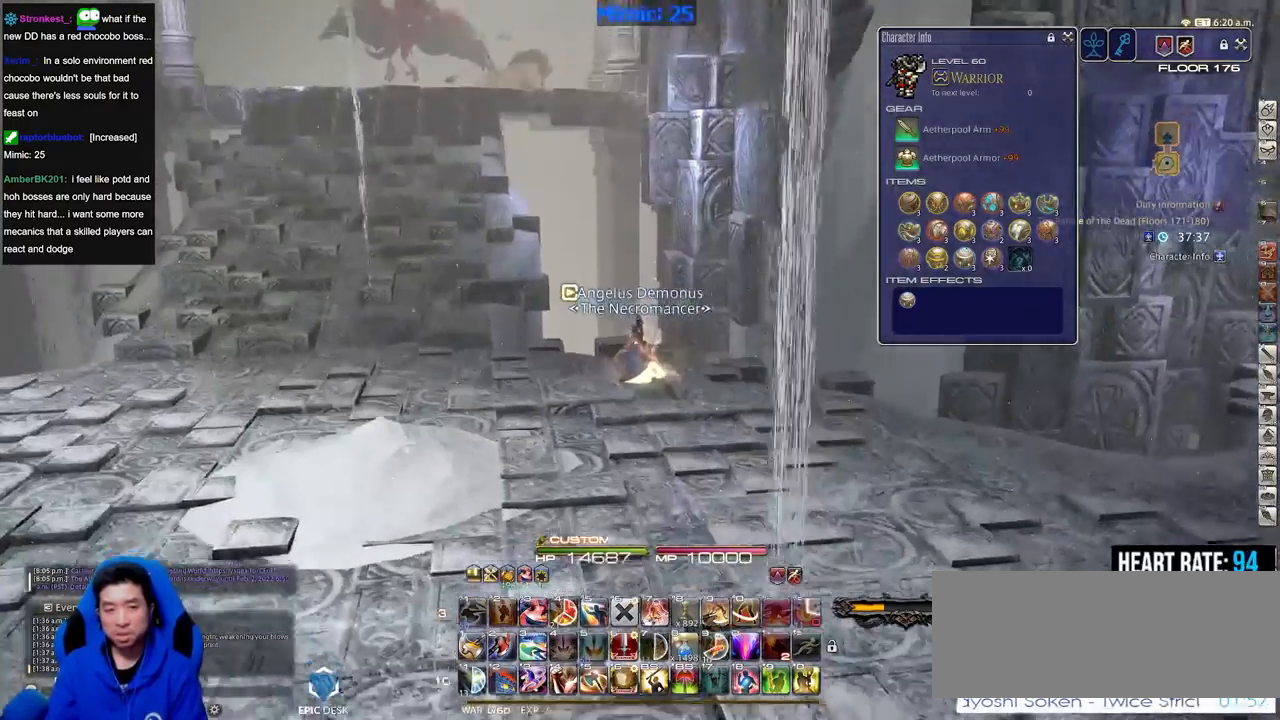
{"keys": ["a", "w"], "events": [[66, "lbracket", "up"]]}
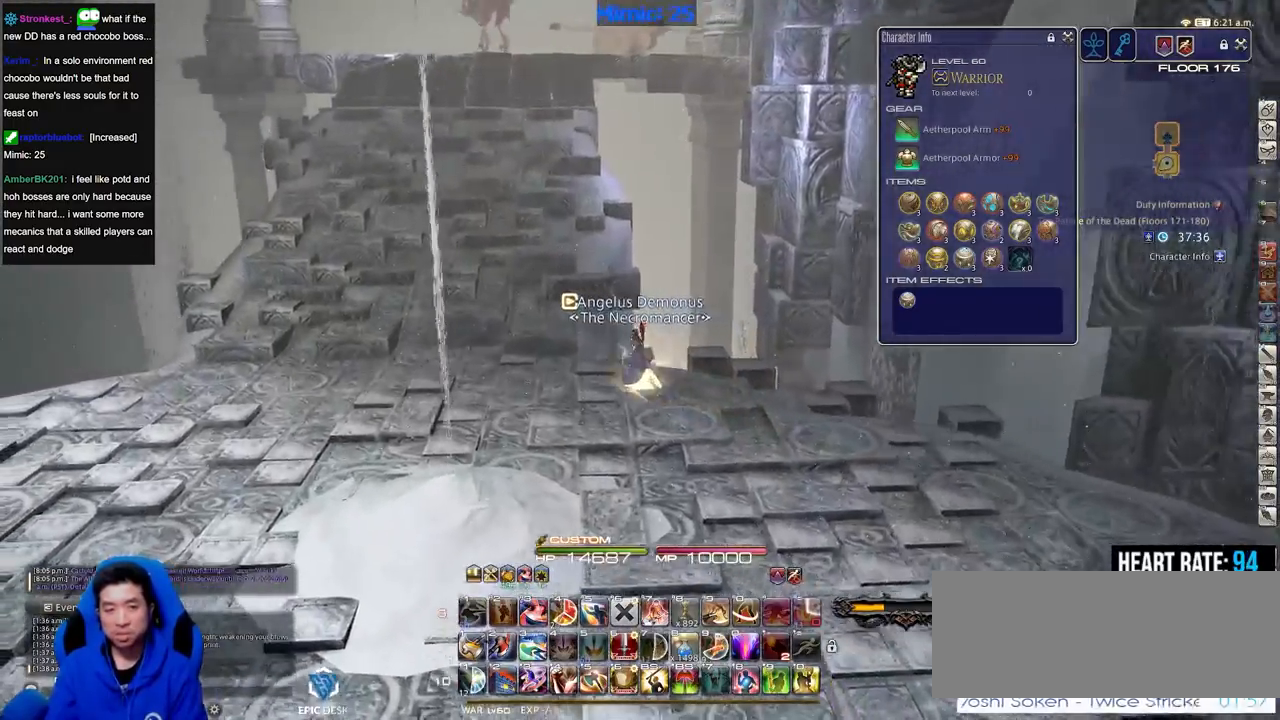
{"keys": ["w"], "events": [[417, "a", "up"]]}
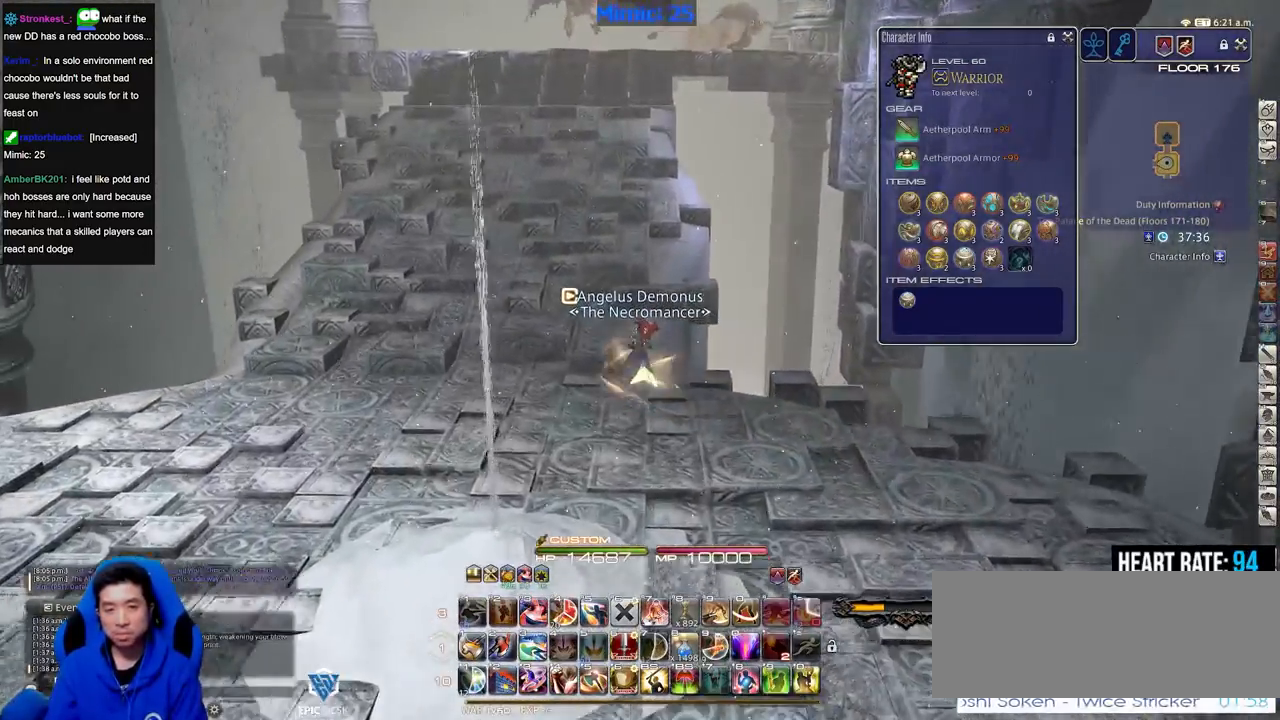
{"keys": ["w"], "events": []}
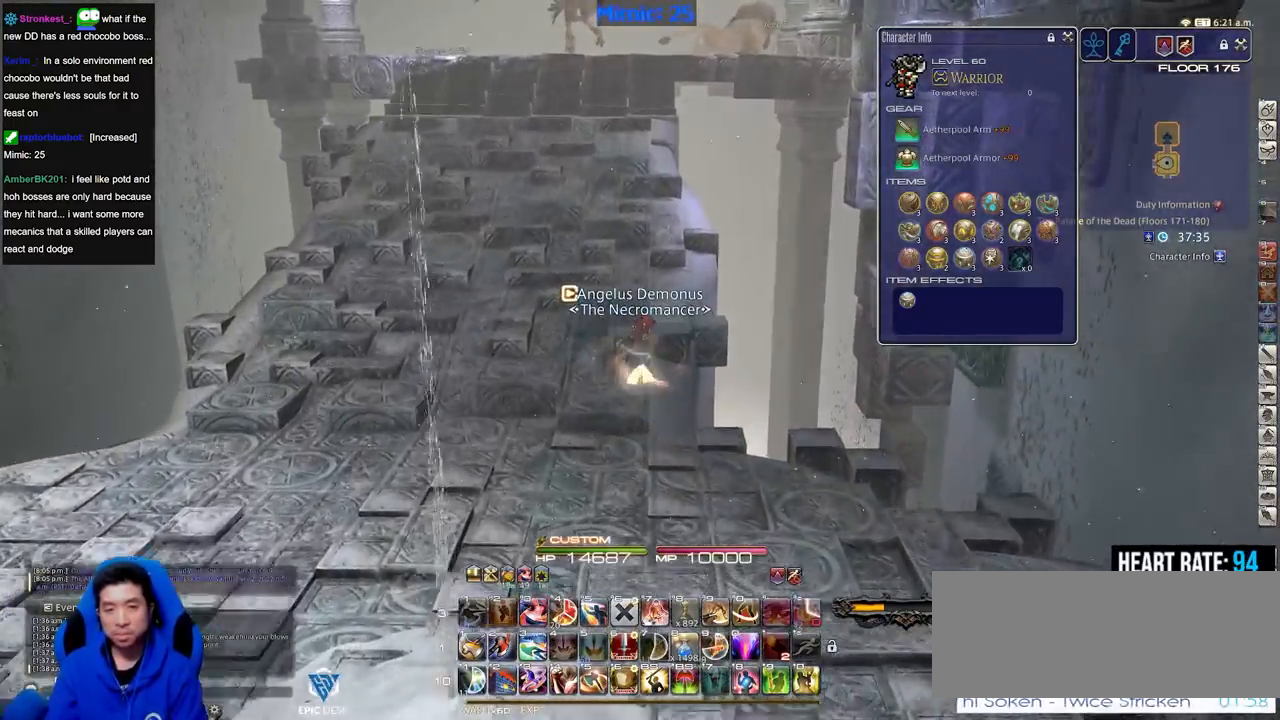
{"keys": ["w"], "events": []}
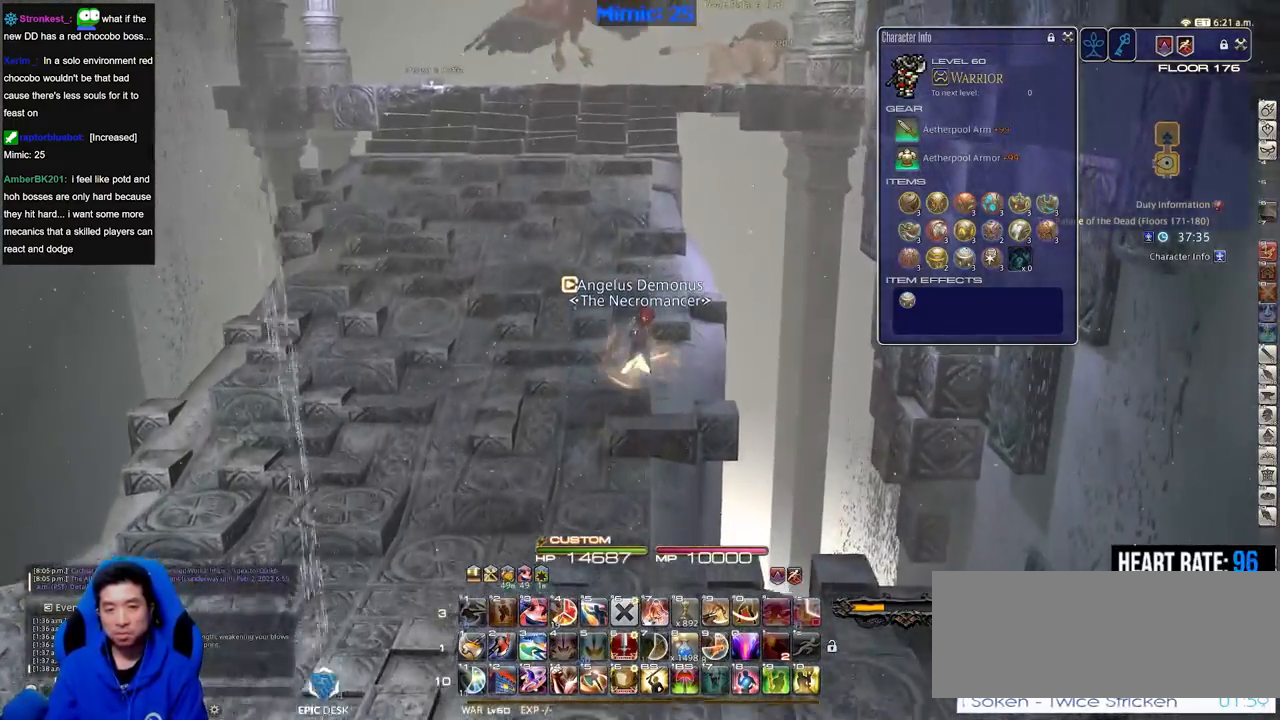
{"keys": ["w"], "events": []}
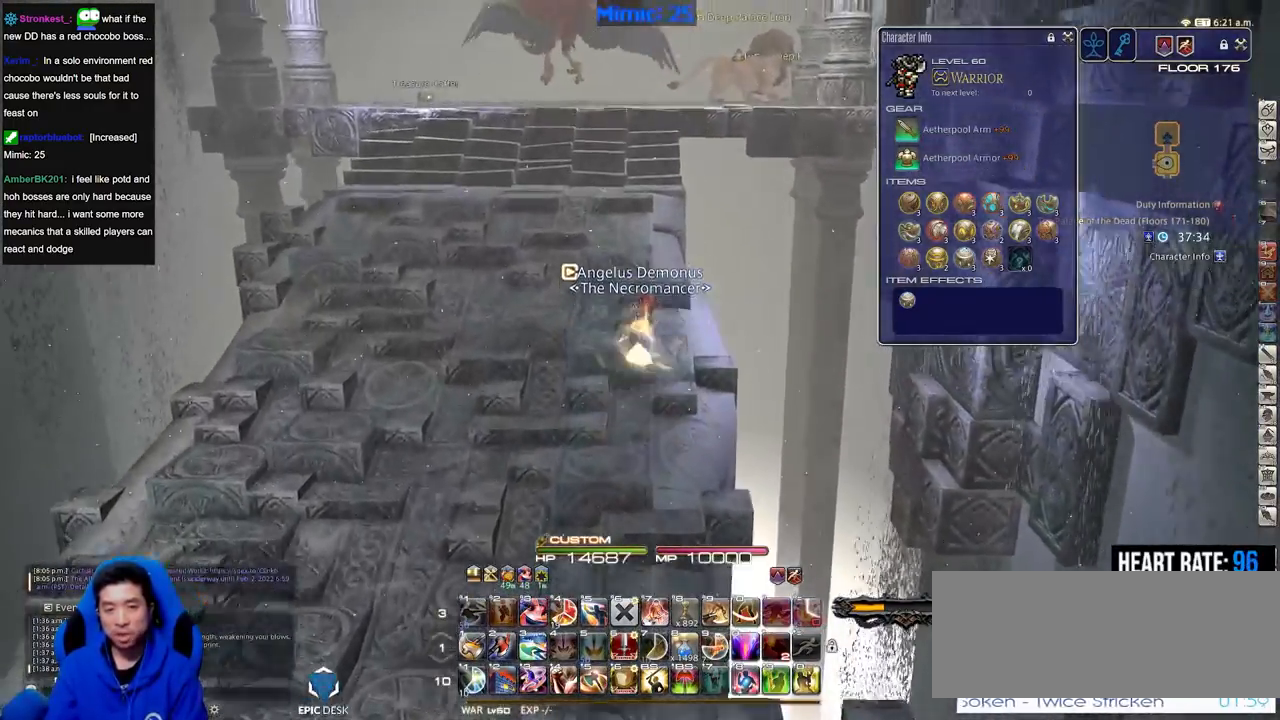
{"keys": ["a", "w"], "events": [[484, "a", "down"]]}
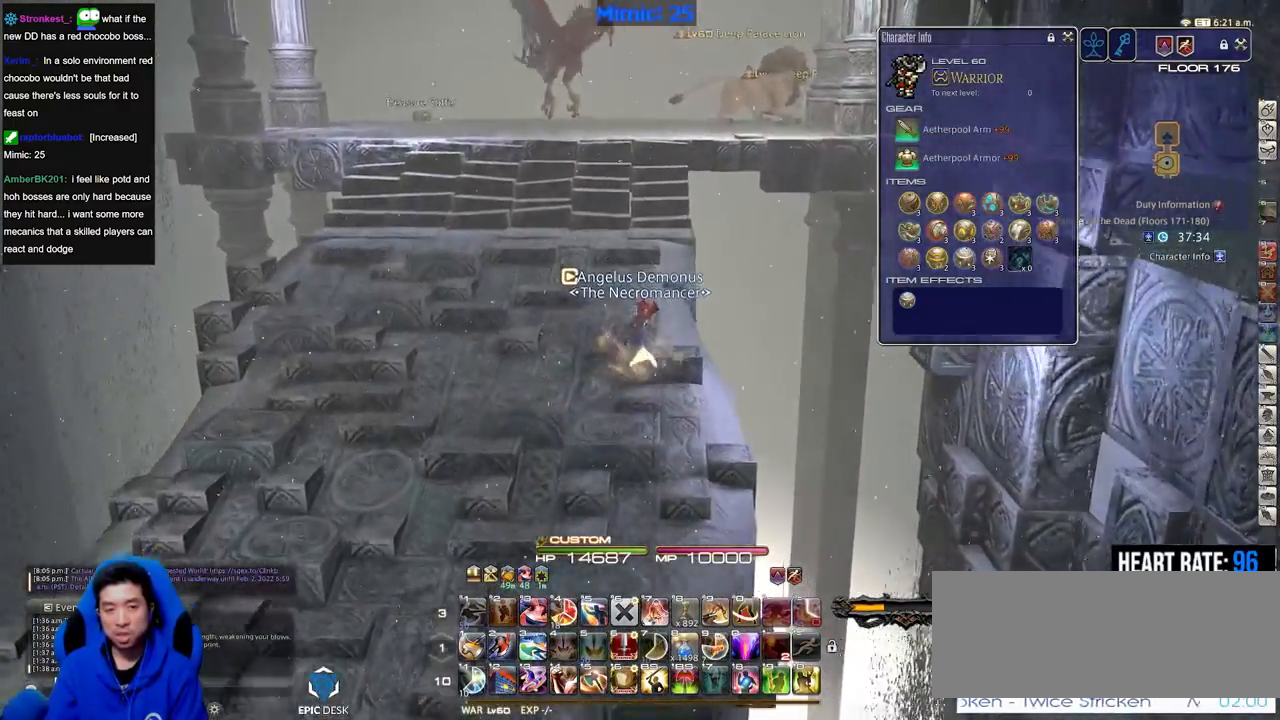
{"keys": ["a", "e", "w"], "events": [[250, "l", "down"], [350, "l", "up"], [383, "e", "down"]]}
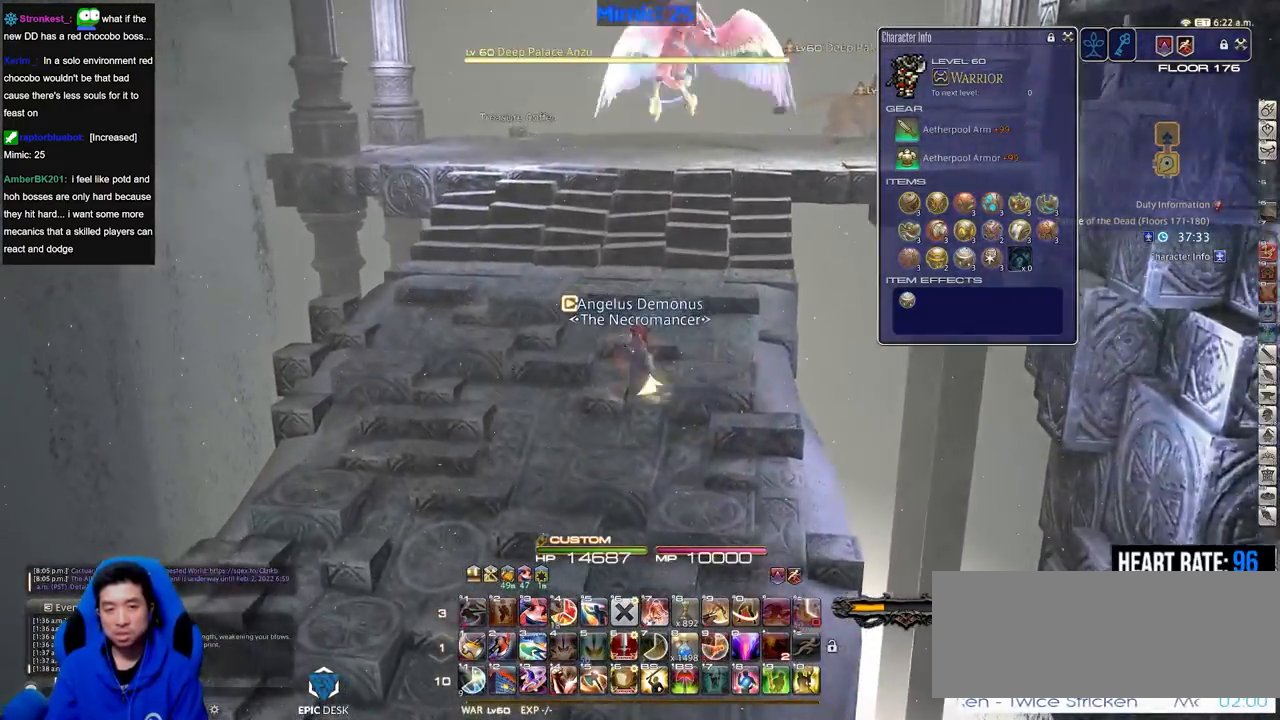
{"keys": ["a", "w"], "events": [[34, "e", "up"], [84, "return", "down"], [184, "return", "up"], [317, "rbracket", "down"], [417, "rbracket", "up"]]}
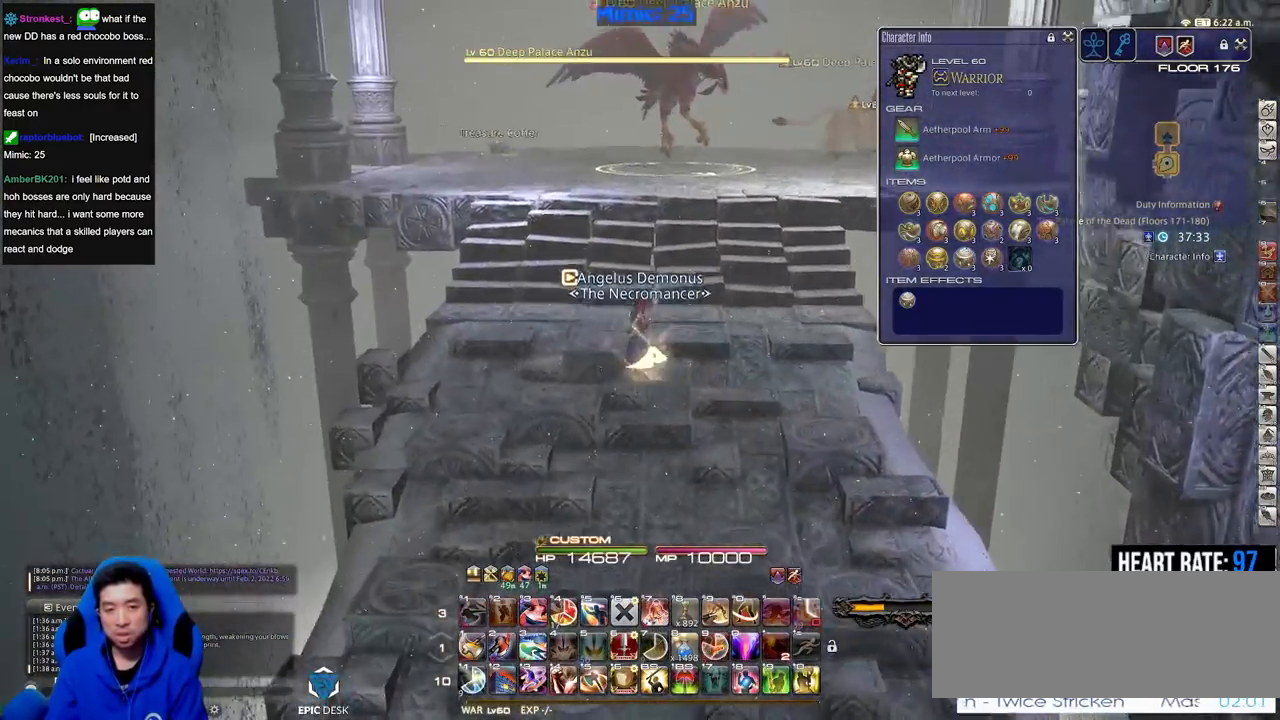
{"keys": ["a", "w"], "events": []}
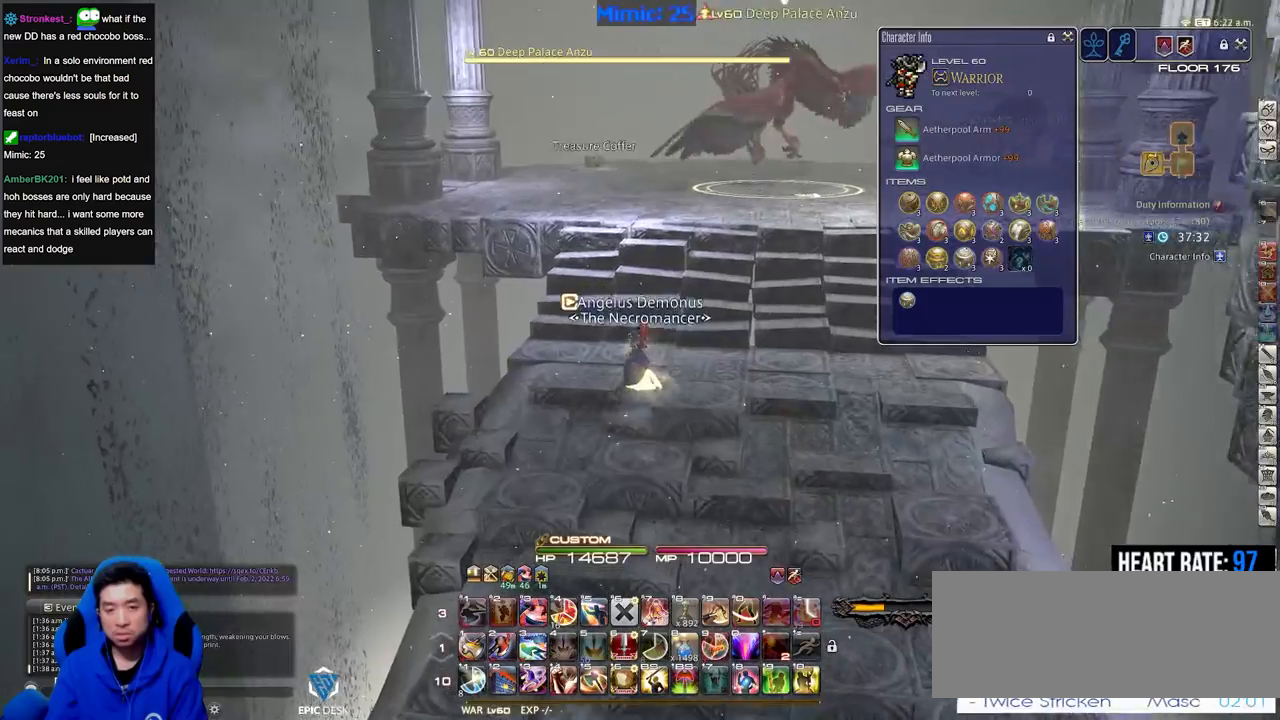
{"keys": ["w"], "events": [[117, "lbracket", "down"], [217, "lbracket", "up"], [300, "a", "up"]]}
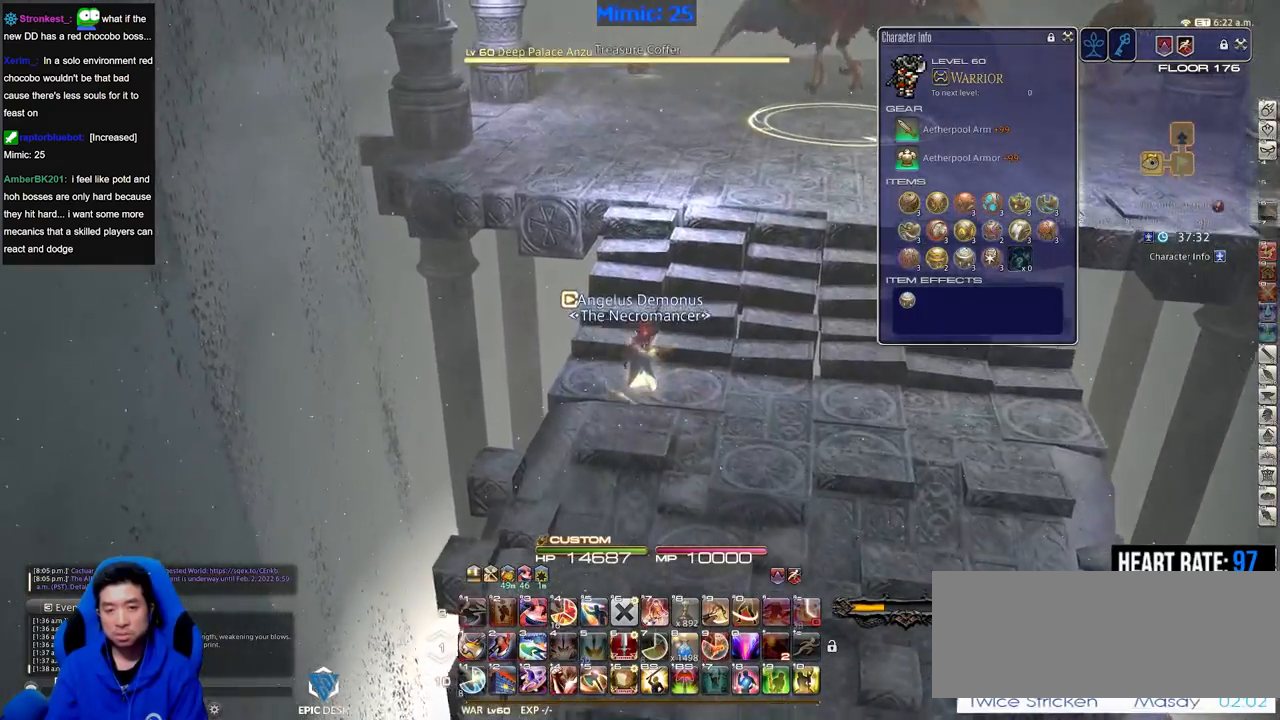
{"keys": ["w"], "events": []}
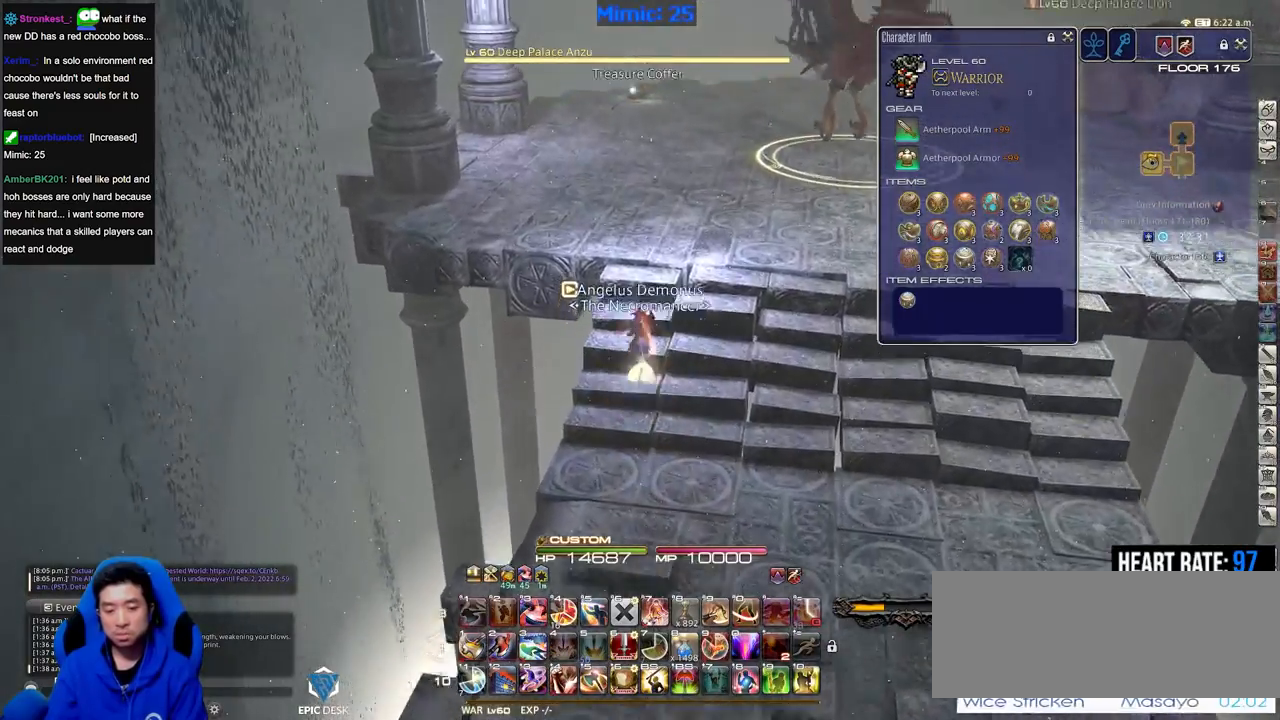
{"keys": ["w"], "events": []}
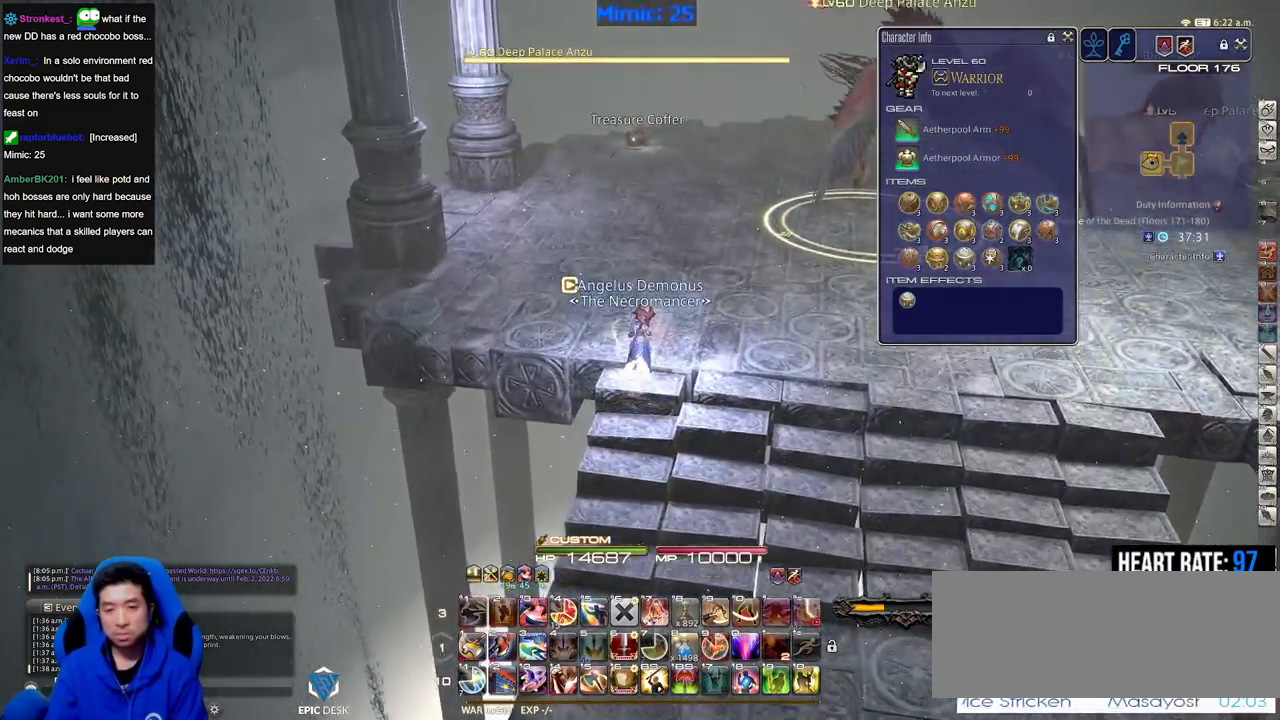
{"keys": ["a", "w"], "events": [[66, "p", "down"], [217, "a", "down"], [350, "p", "up"]]}